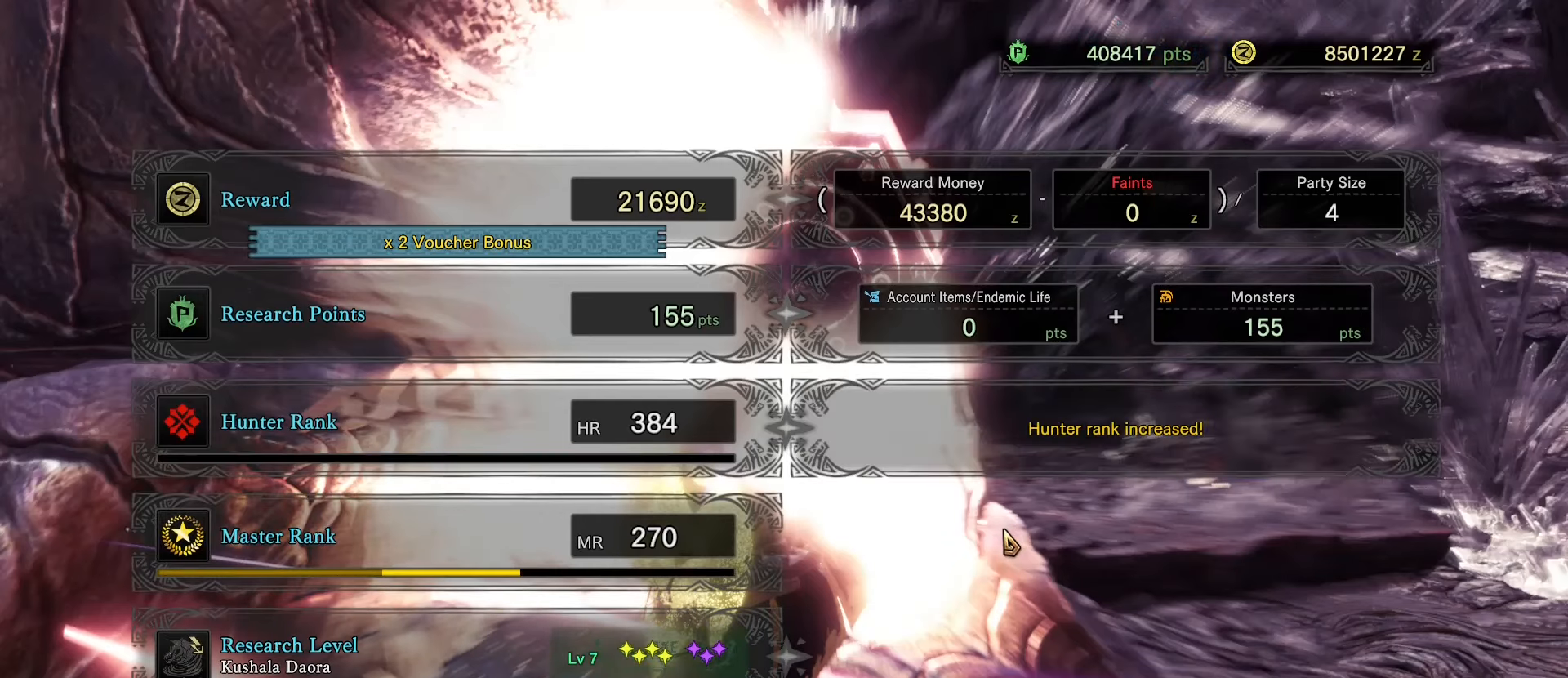
Gameplay with keyboard and mouse; each line is a JSON object with the keys and mouse buttons held at the frame after it. "events" lists presses ("down") and releases ("up") of "1", "2", "3", "4", "5", "a", "alt", "c", "caps_lock", "ctrl", "d", "e", "f", "g", "q", "r", "s", "shift", "space", "t", "tab", "v", "w", "x", "z", "mouse_left", "mouse_wheel" and "mouse_right" between this image and that frame as [ms after this image, input, new state], when the widget could be followed in between. "mouse_left", "mouse_wheel", "mouse_right" = the "left", "wheel", "right" buttons of the "mouse" list. No other keys are recorded. "wheel" means that the mouse wheel is clicked or scrolled. Not read: mouse_move.
{"keys": [], "mouse": ["left"], "events": [[484, "mouse_left", "down"]]}
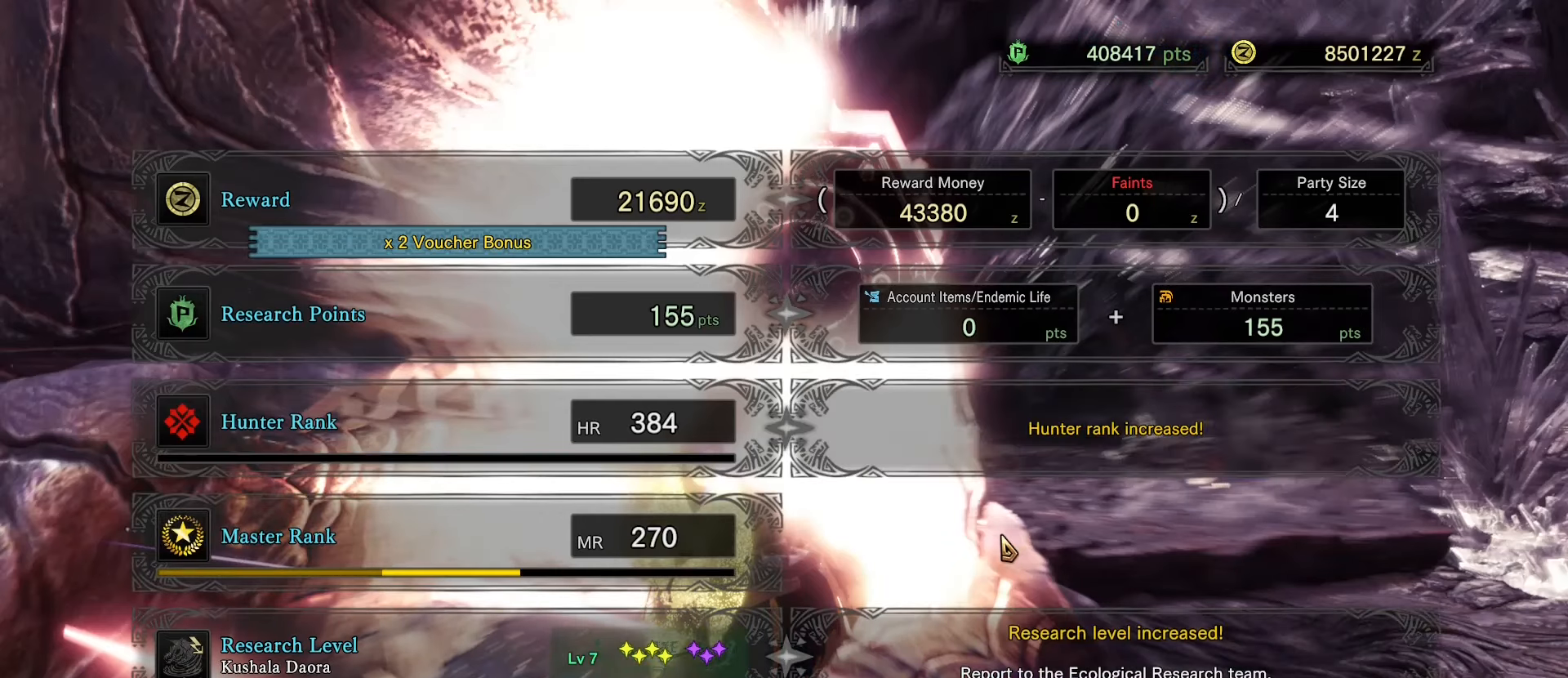
{"keys": [], "mouse": [], "events": [[66, "mouse_left", "up"]]}
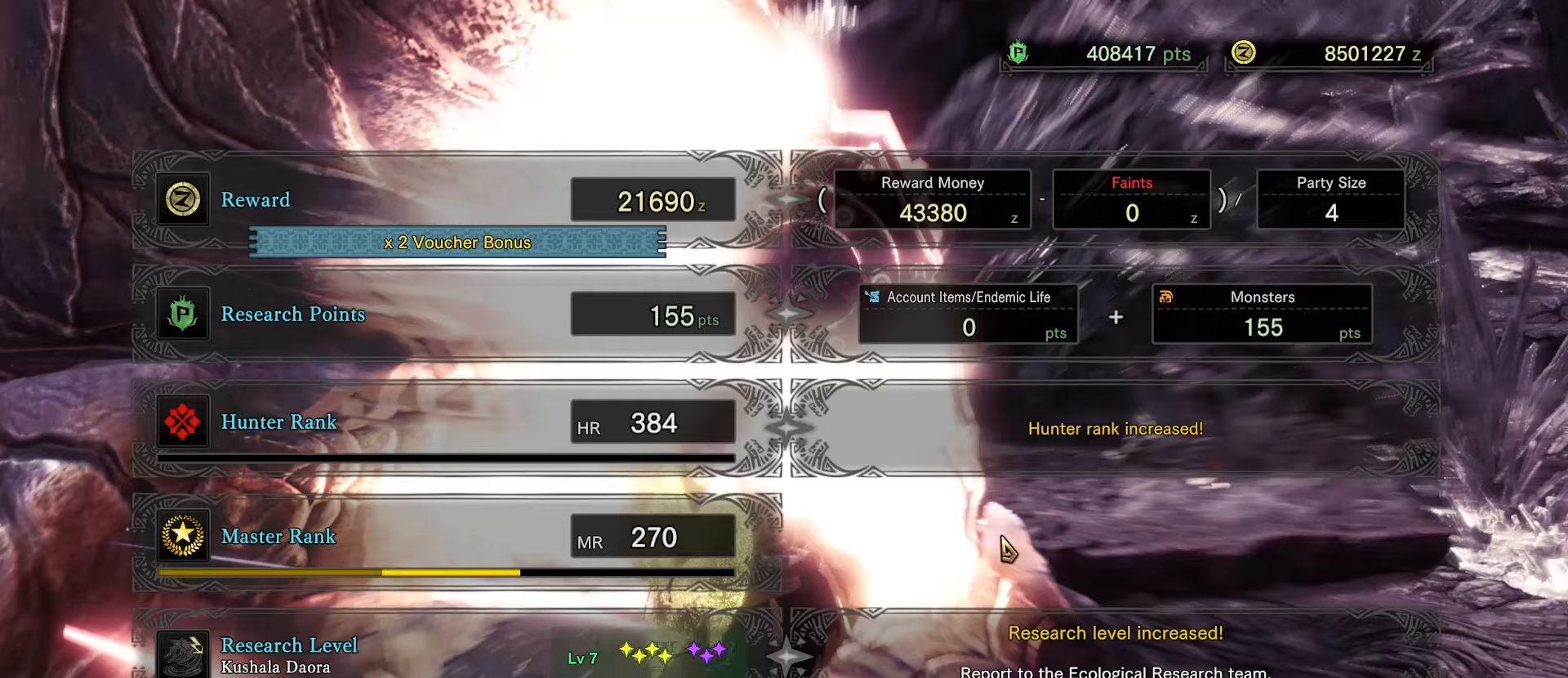
{"keys": [], "mouse": ["left"], "events": [[433, "mouse_left", "down"]]}
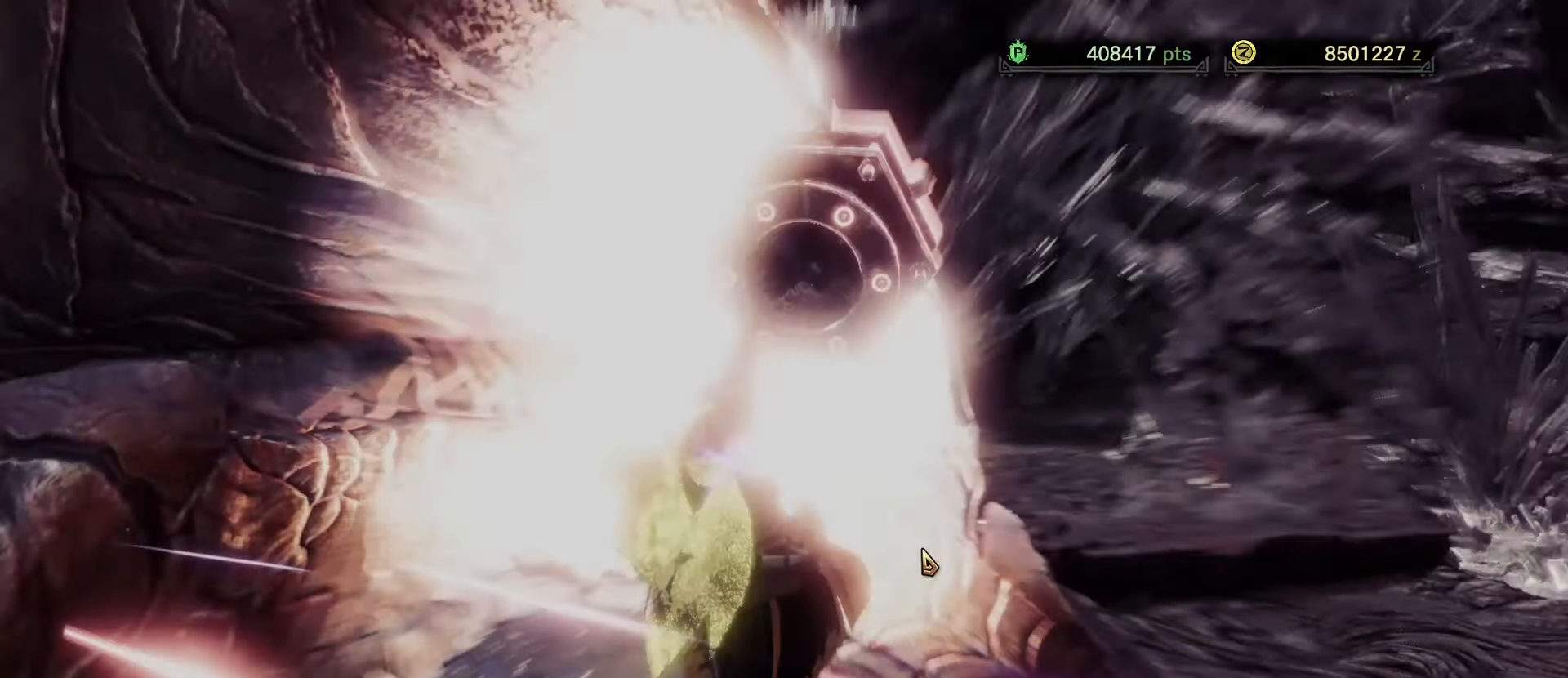
{"keys": [], "mouse": [], "events": [[17, "mouse_left", "up"]]}
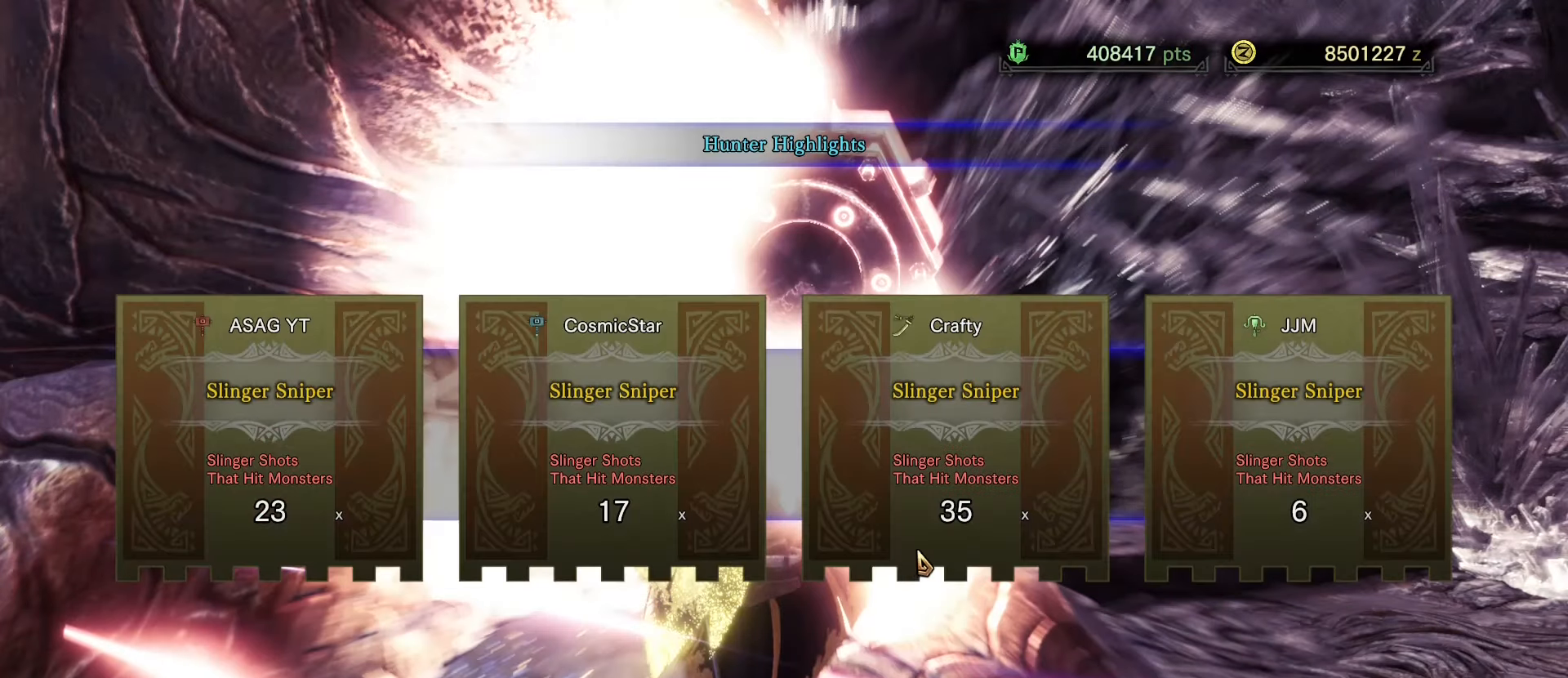
{"keys": [], "mouse": [], "events": []}
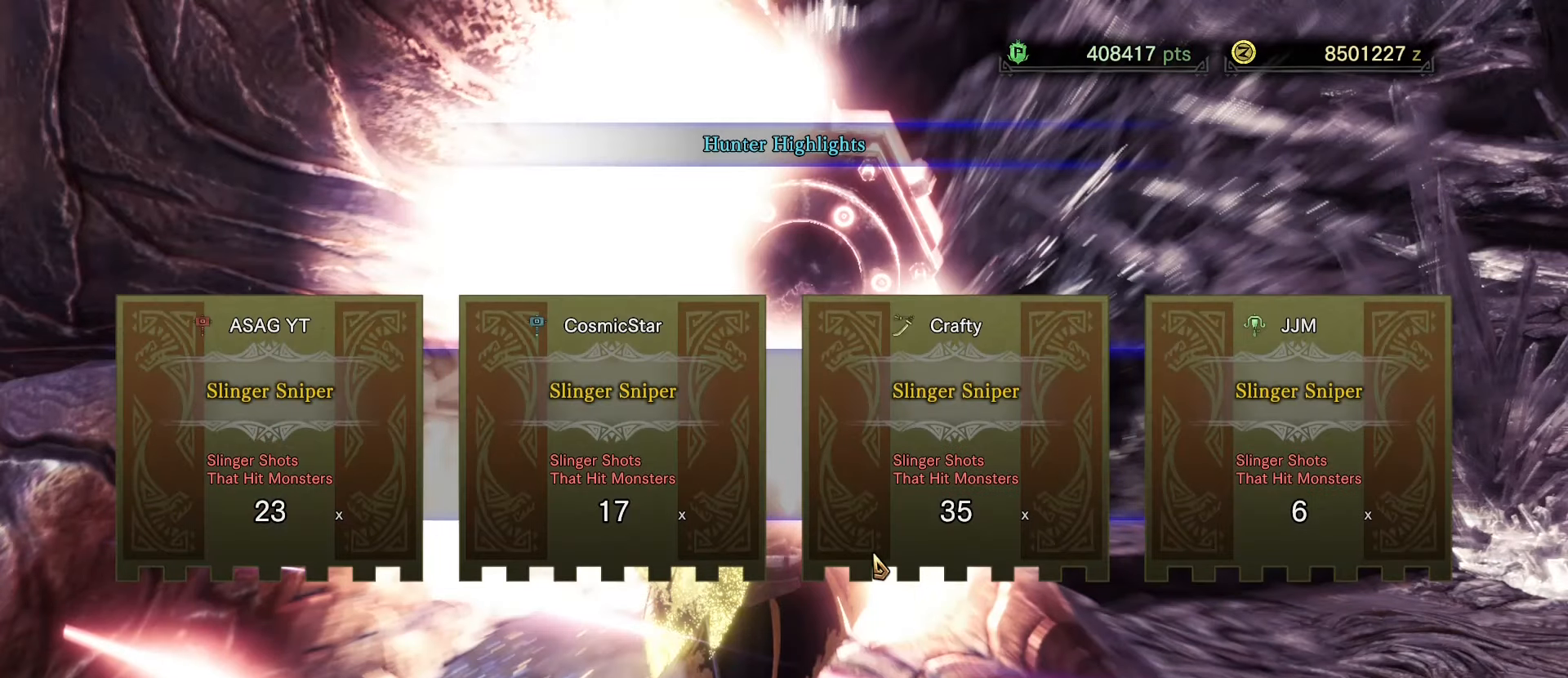
{"keys": ["shift", "w"], "mouse": [], "events": [[50, "mouse_left", "down"], [134, "mouse_left", "up"], [267, "shift", "down"], [267, "w", "down"]]}
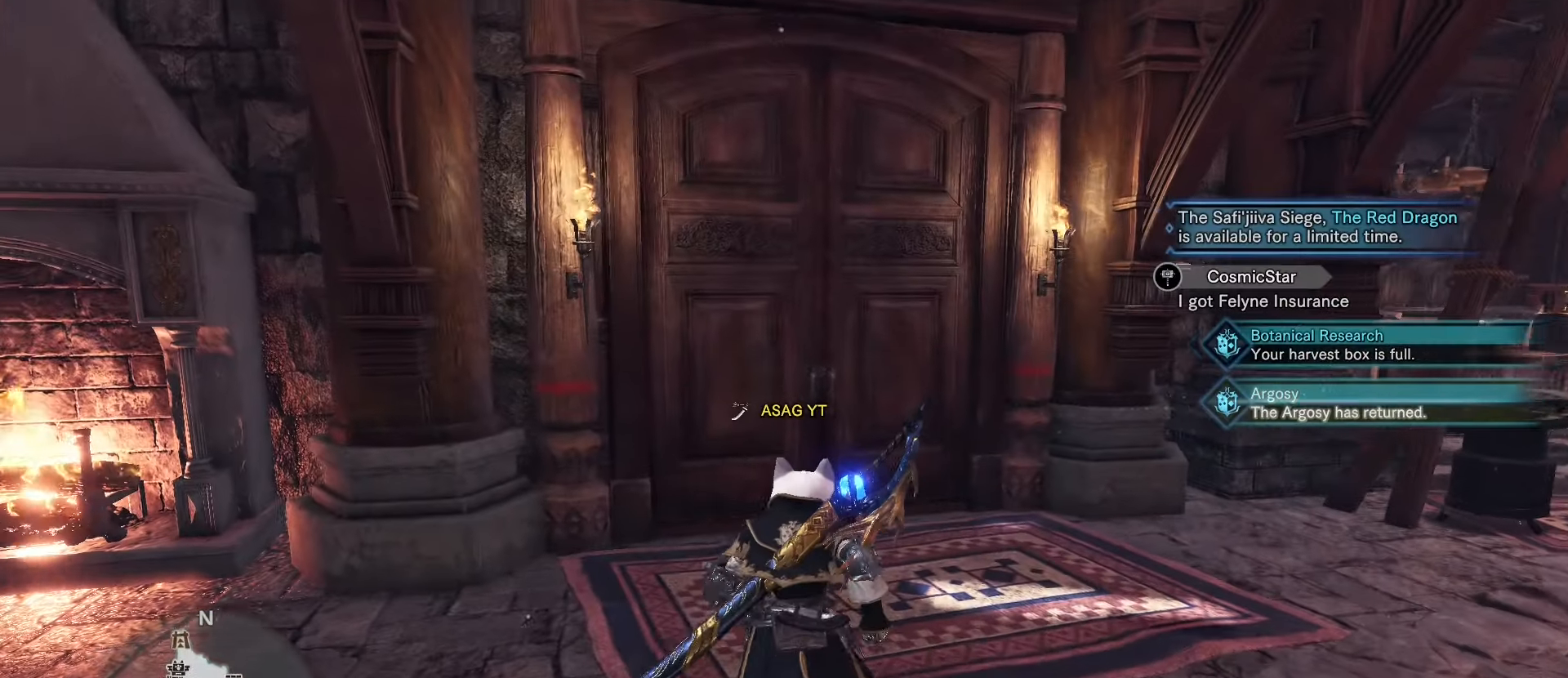
{"keys": ["shift", "w"], "mouse": [], "events": []}
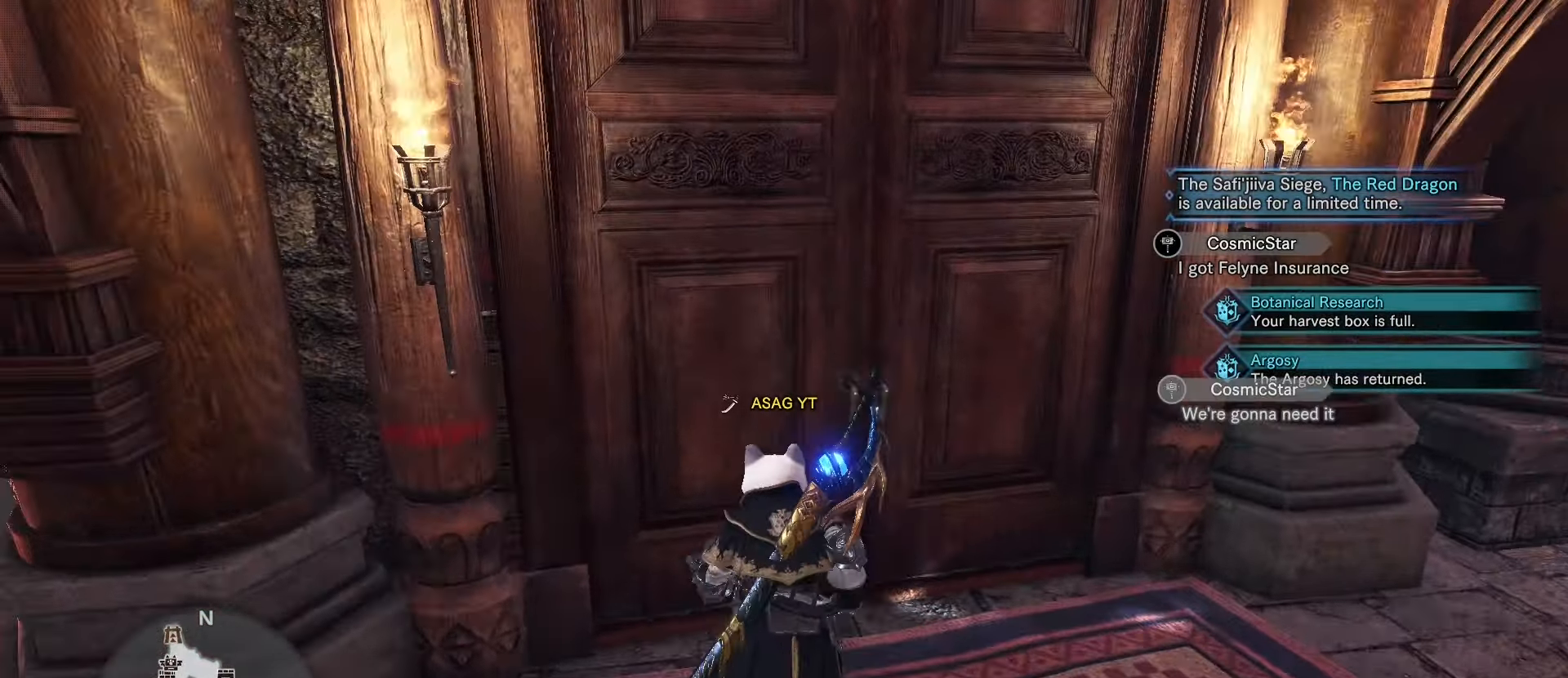
{"keys": [], "mouse": [], "events": [[17, "f", "down"], [17, "shift", "up"], [50, "w", "up"], [167, "f", "up"]]}
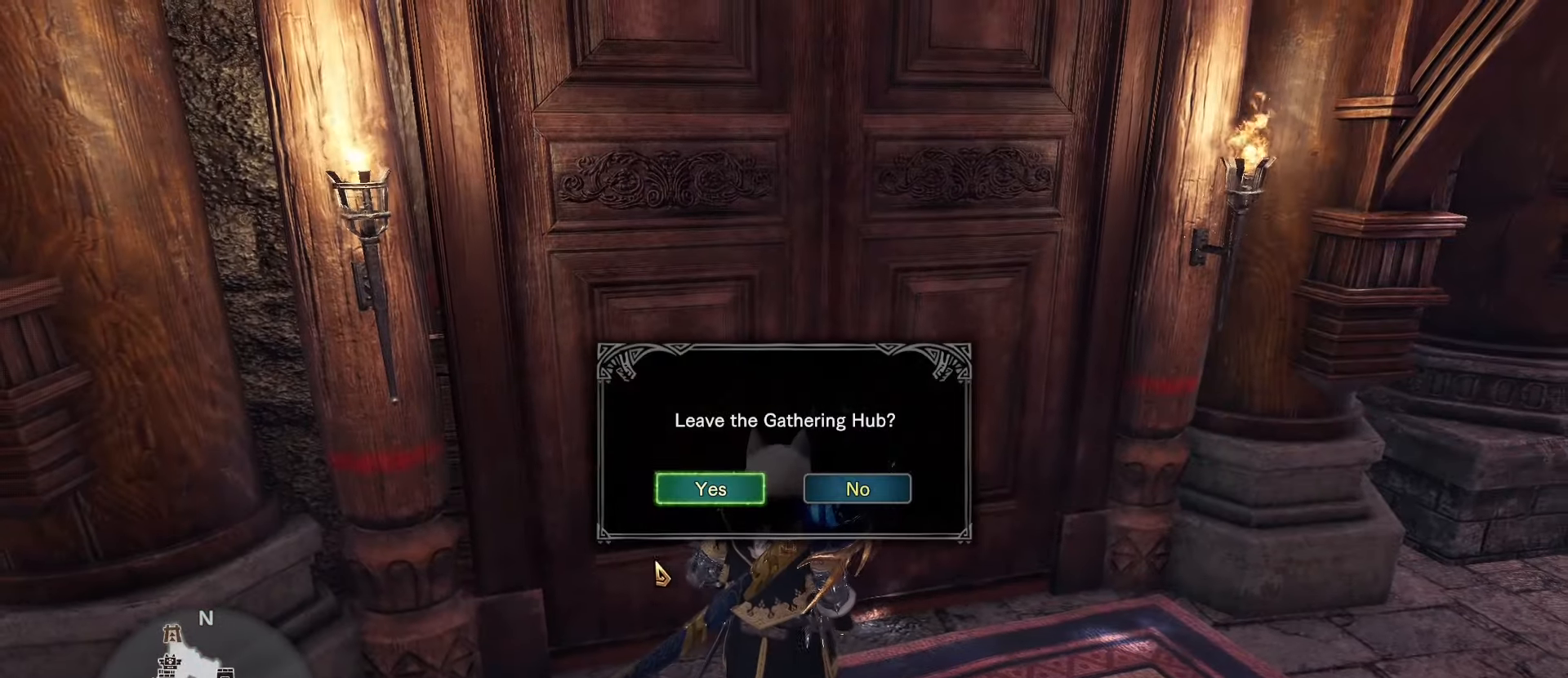
{"keys": [], "mouse": [], "events": [[116, "mouse_left", "down"], [267, "mouse_left", "up"]]}
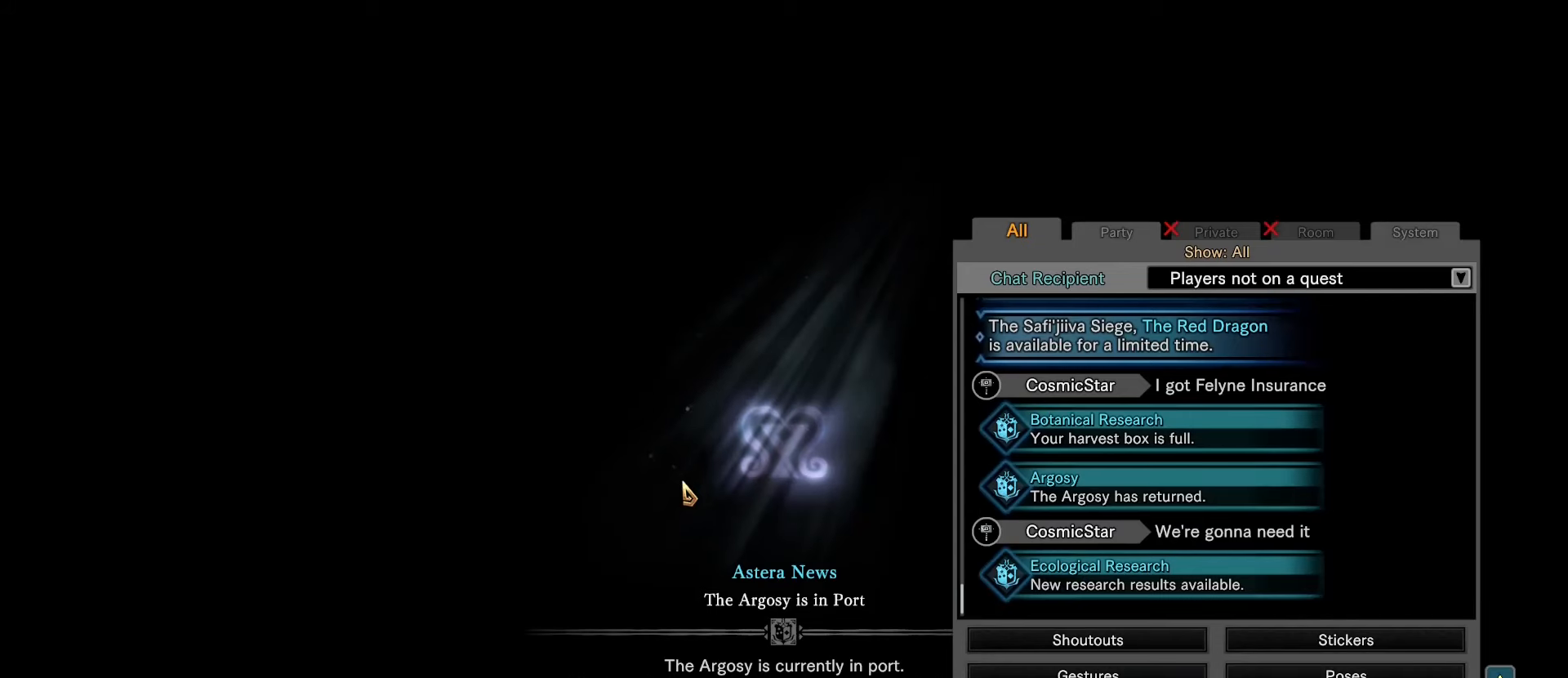
{"keys": [], "mouse": [], "events": []}
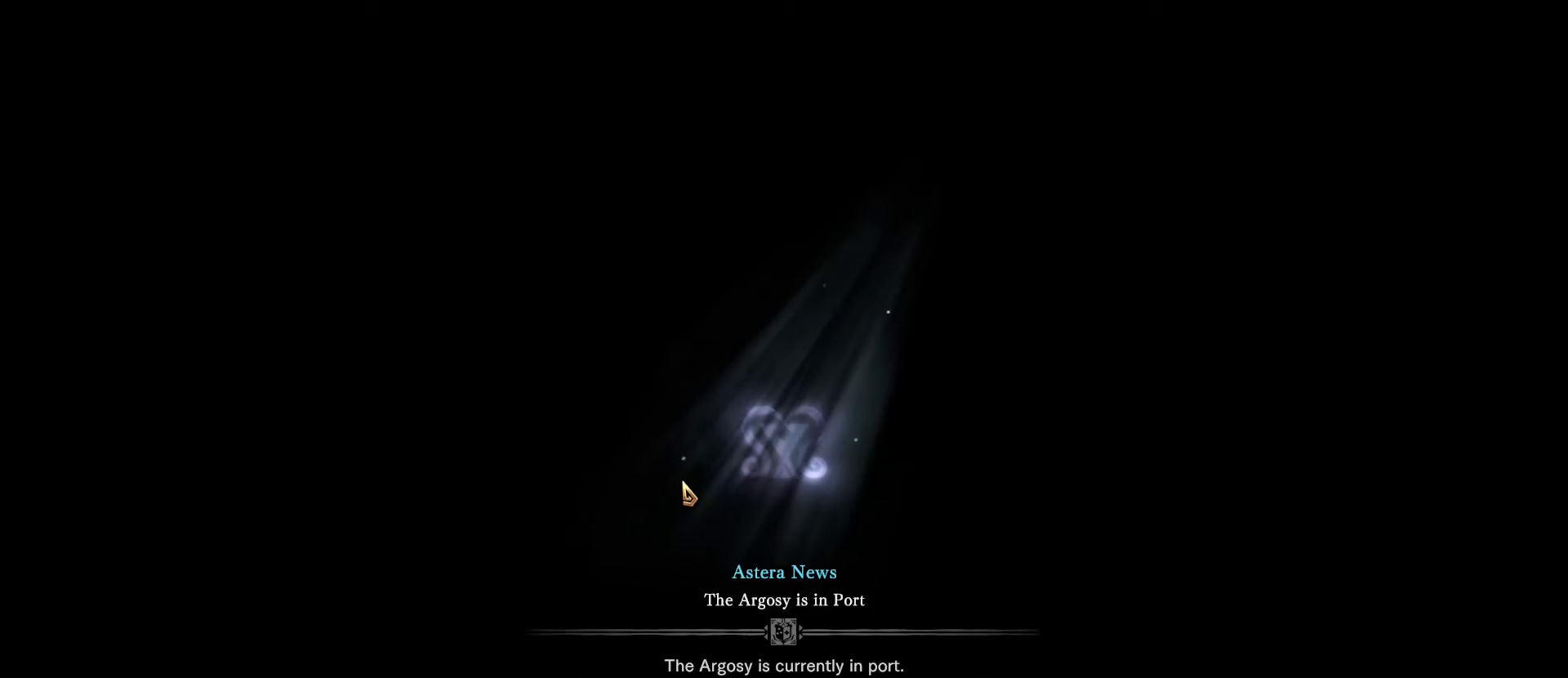
{"keys": [], "mouse": [], "events": []}
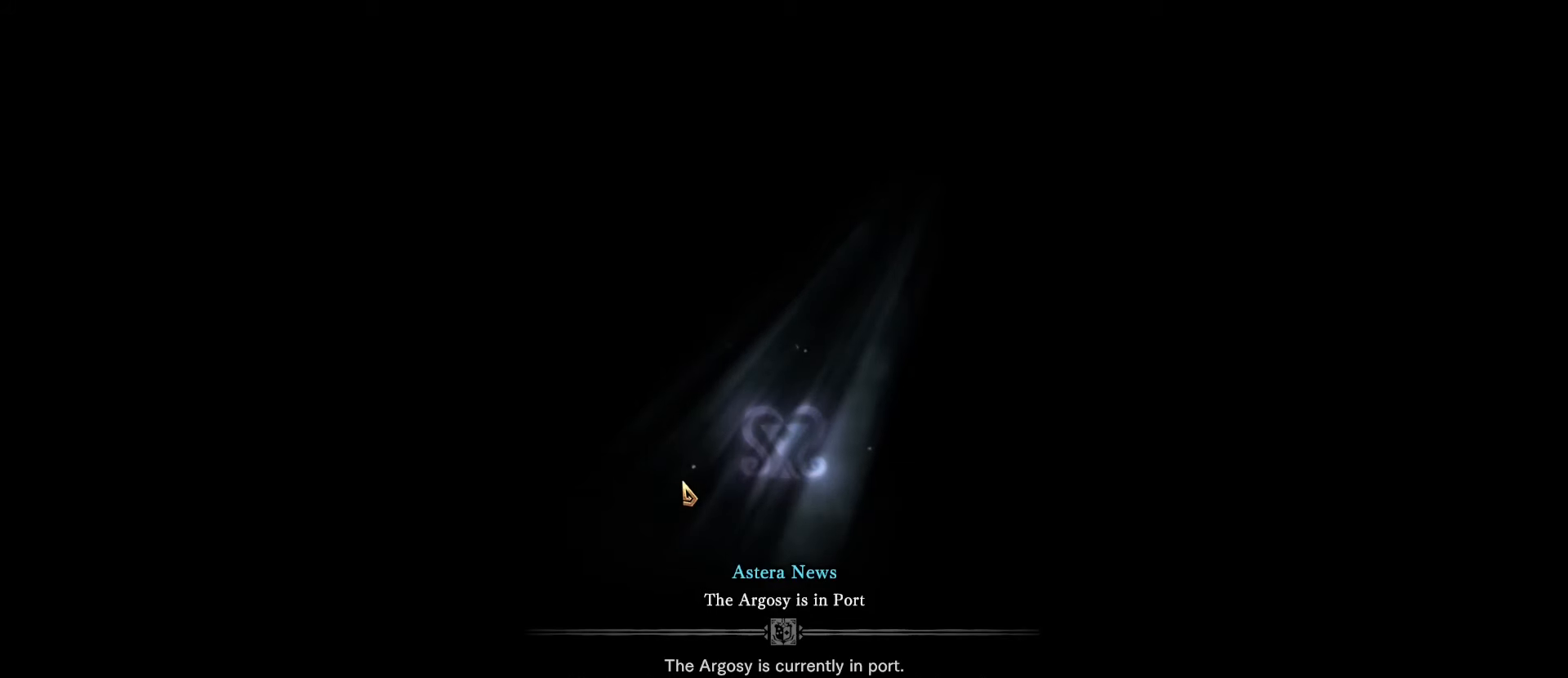
{"keys": [], "mouse": [], "events": []}
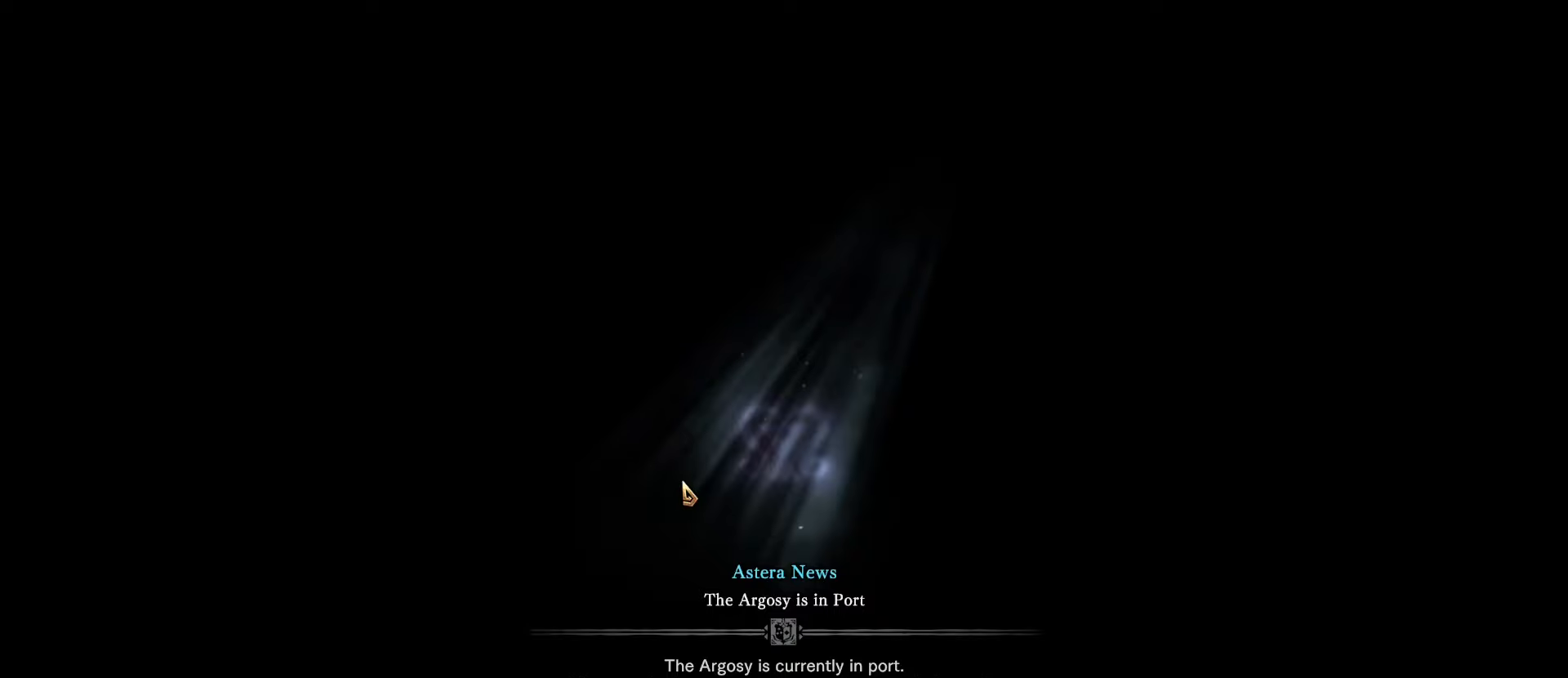
{"keys": [], "mouse": [], "events": []}
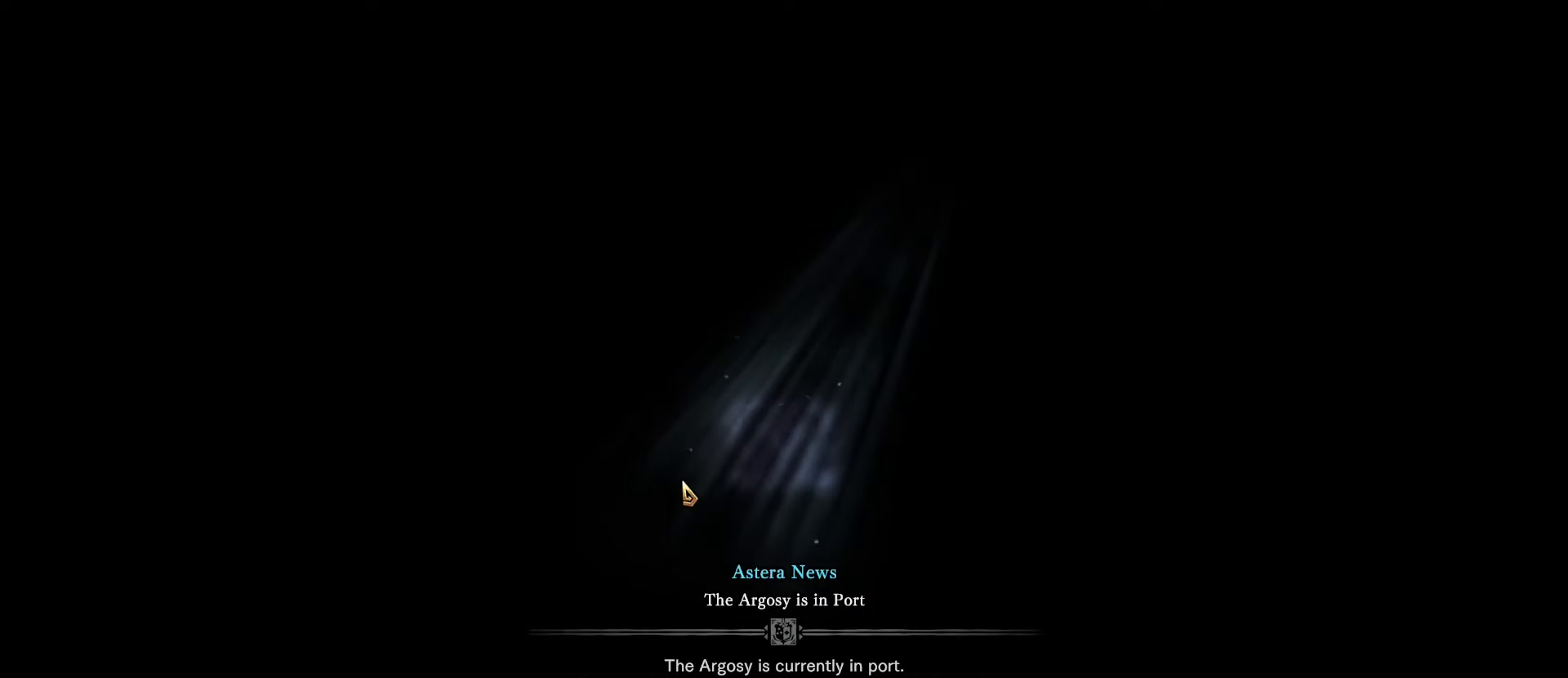
{"keys": [], "mouse": [], "events": []}
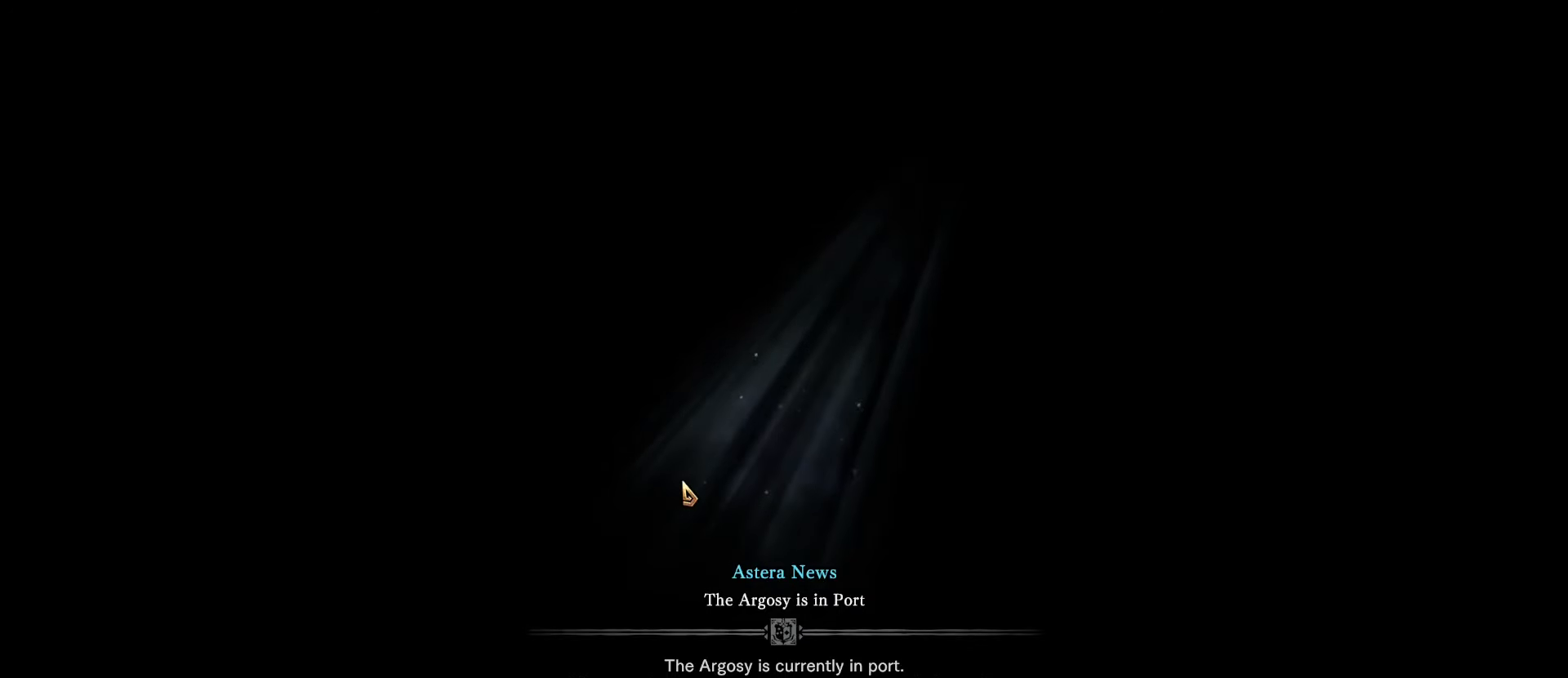
{"keys": [], "mouse": [], "events": []}
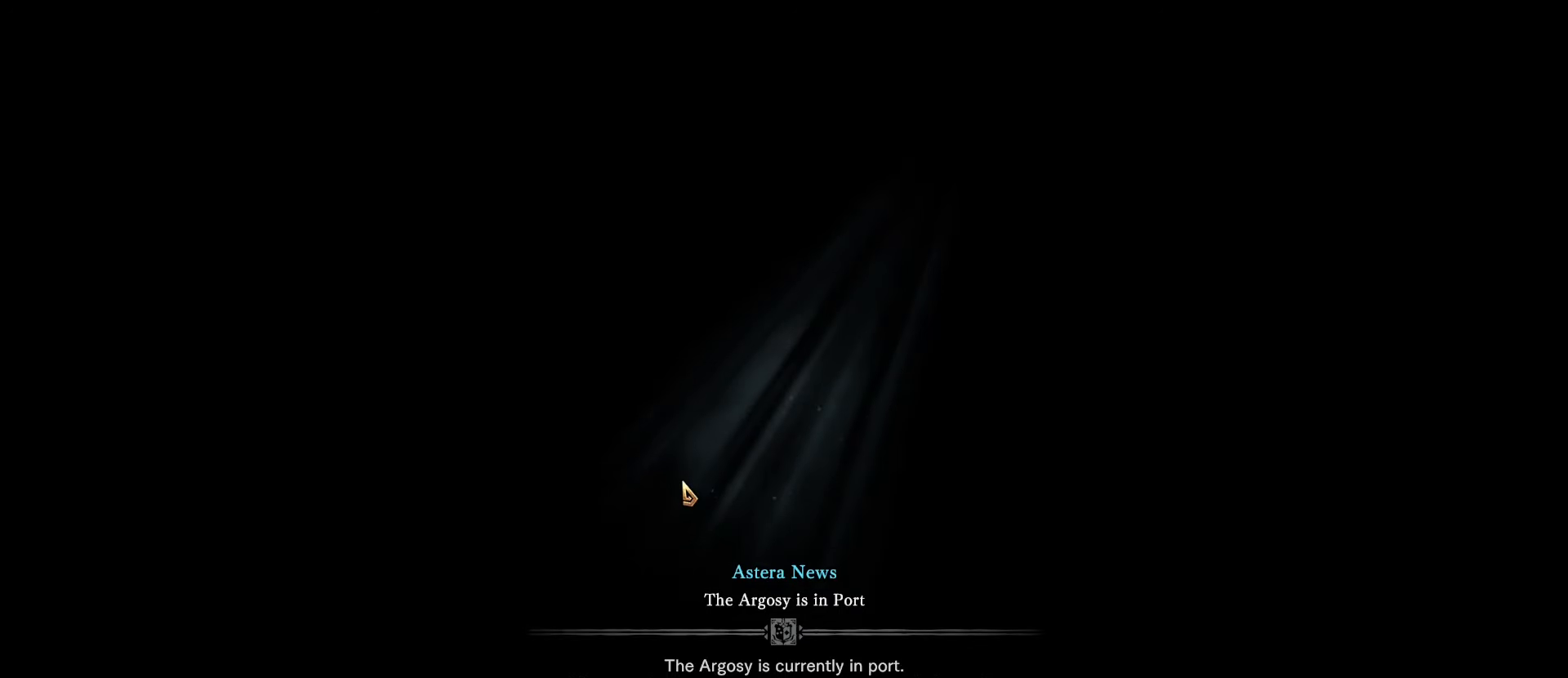
{"keys": [], "mouse": [], "events": []}
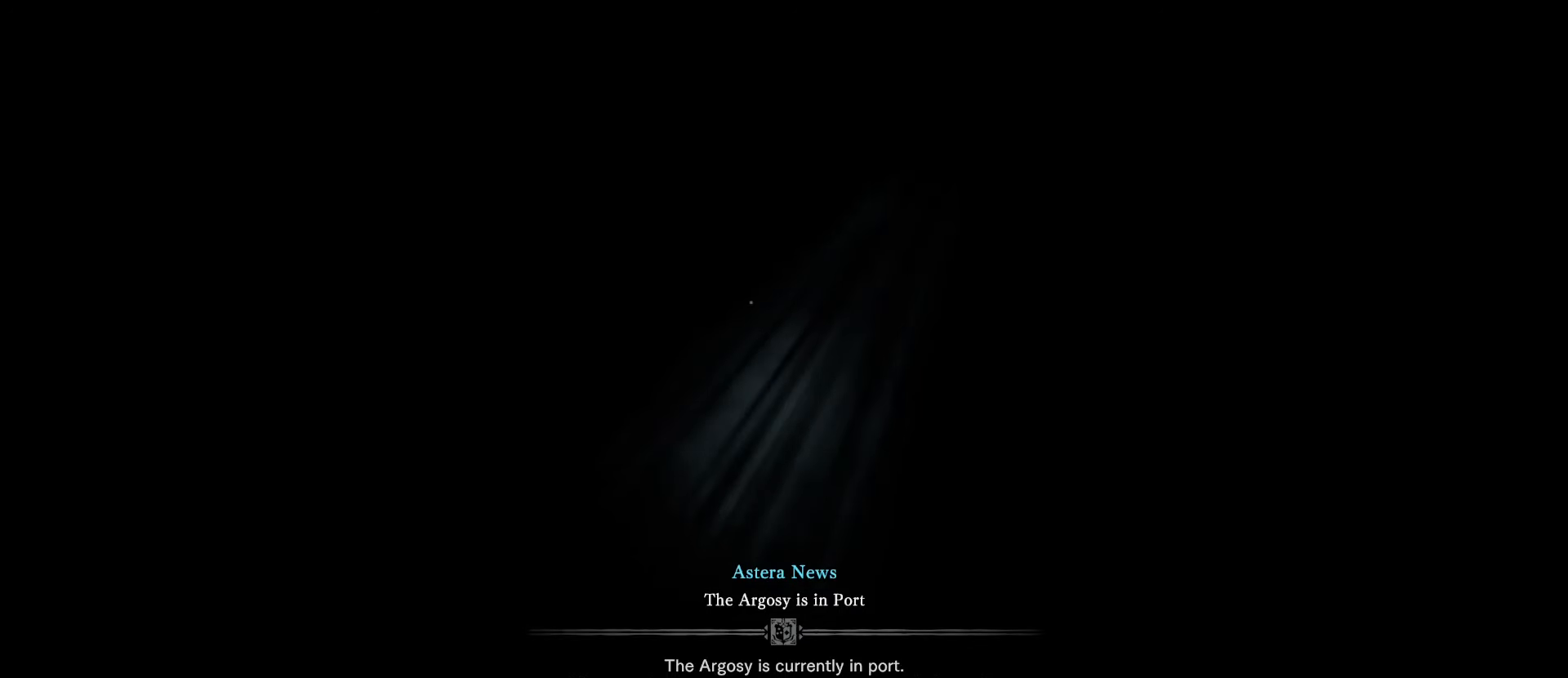
{"keys": [], "mouse": [], "events": []}
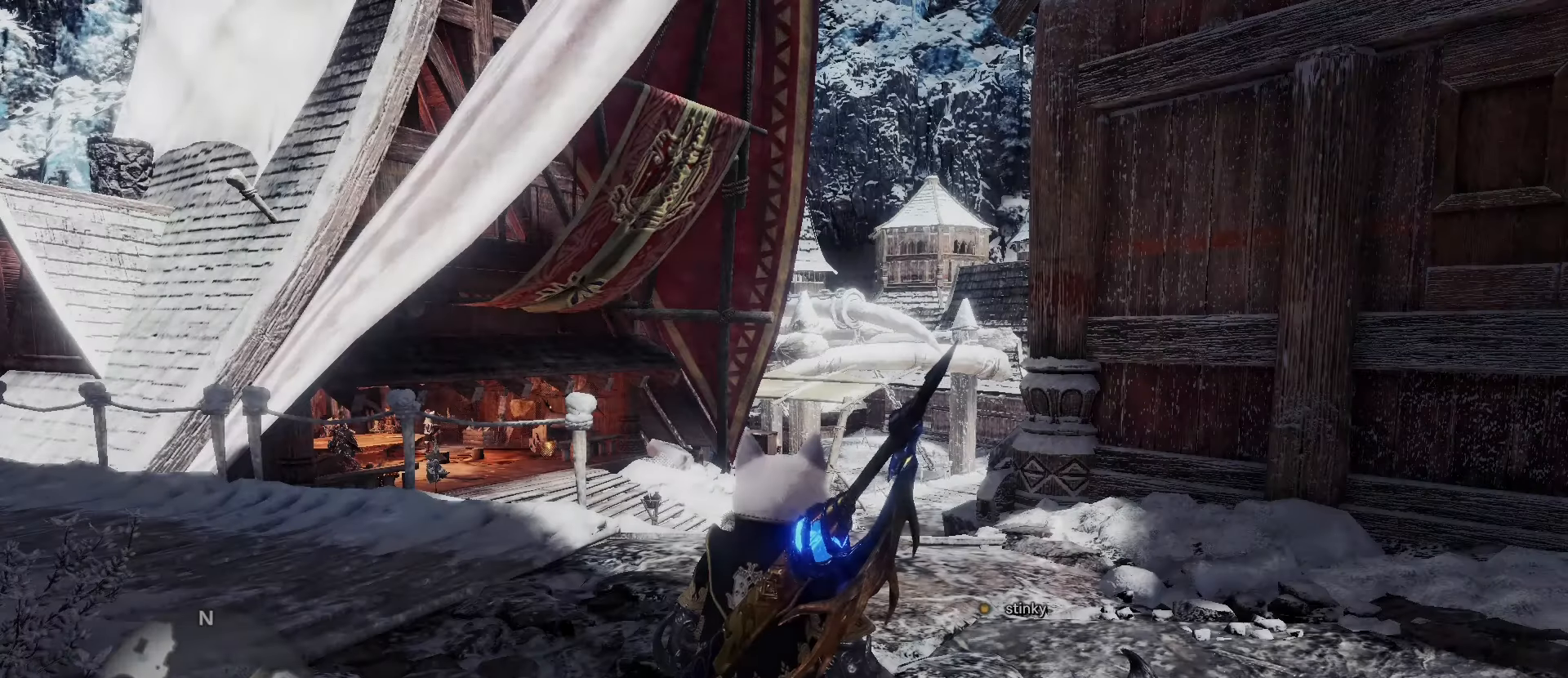
{"keys": ["shift", "w"], "mouse": [], "events": [[200, "w", "down"], [351, "shift", "down"]]}
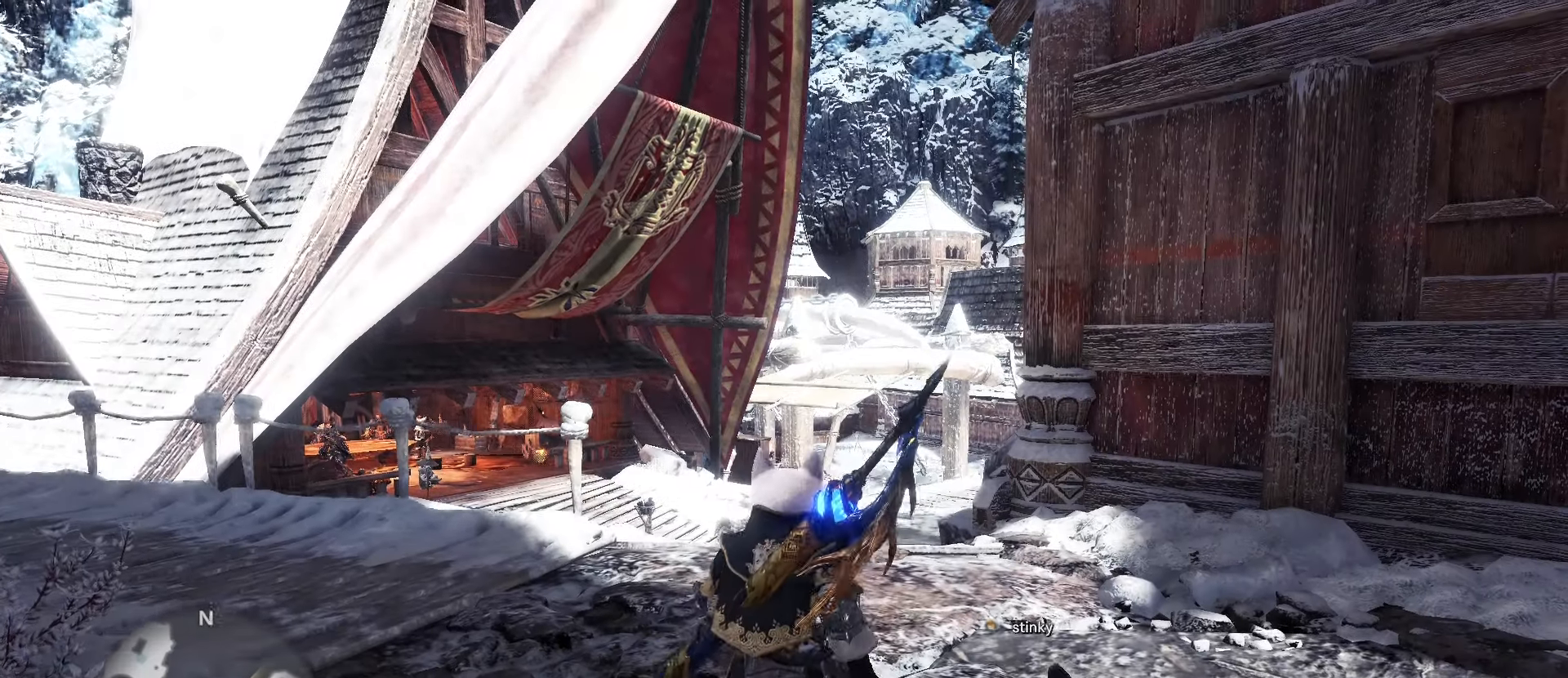
{"keys": ["shift", "w"], "mouse": [], "events": []}
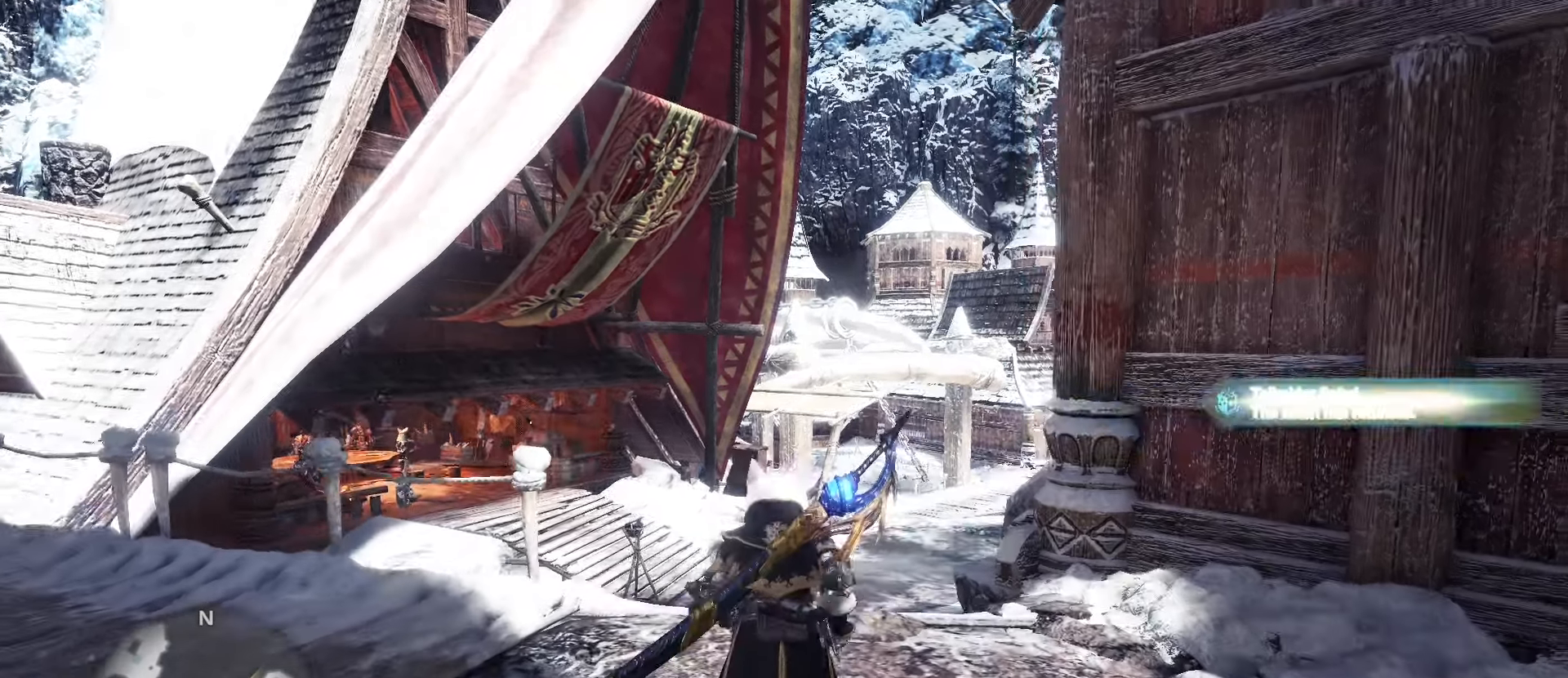
{"keys": ["shift", "w"], "mouse": [], "events": []}
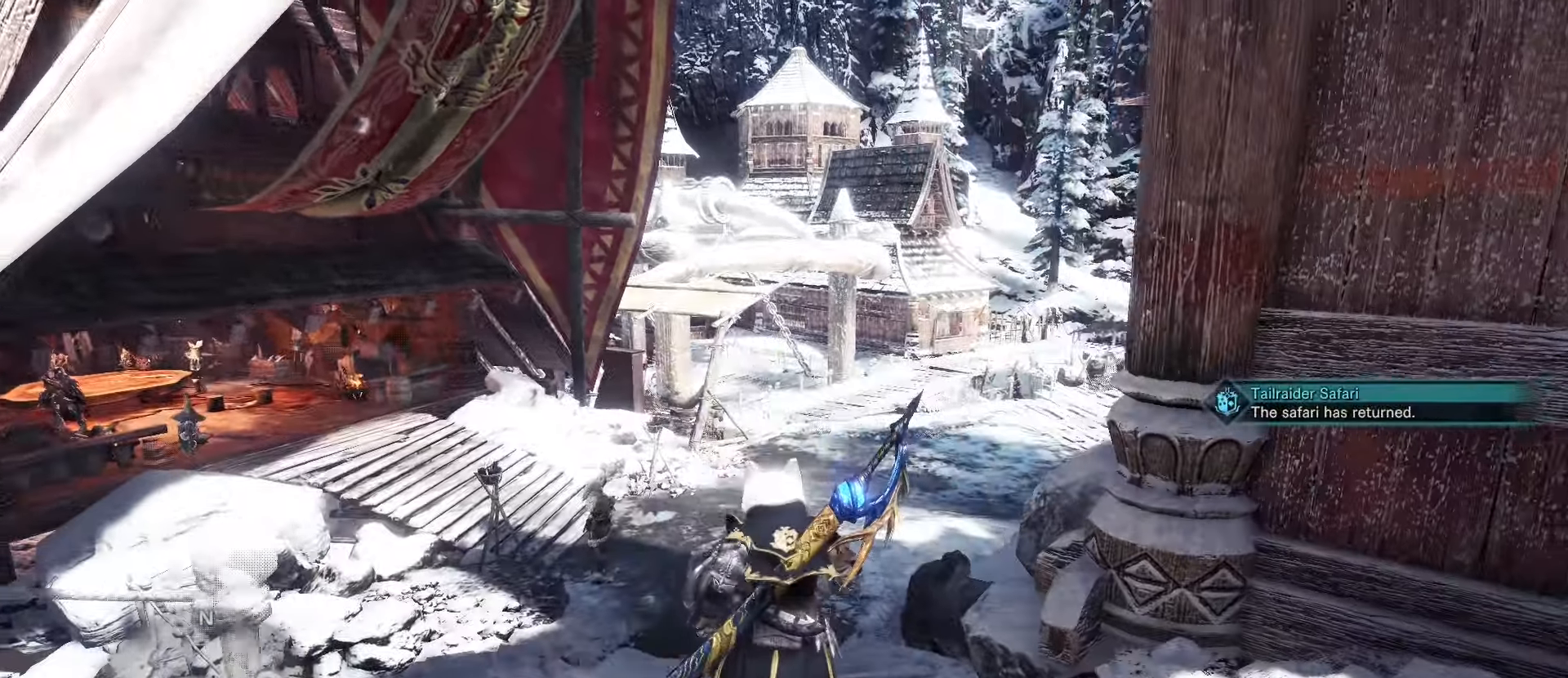
{"keys": ["shift", "w"], "mouse": [], "events": []}
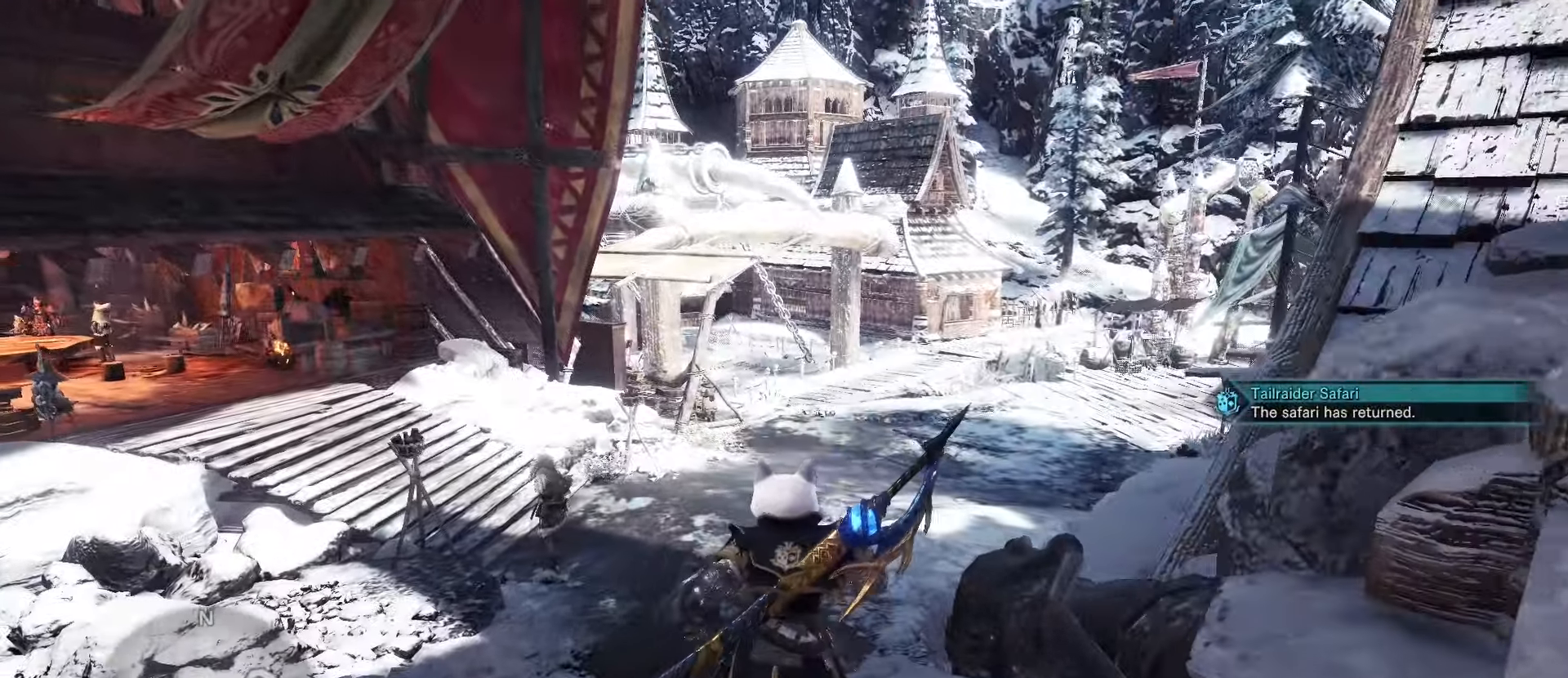
{"keys": [], "mouse": [], "events": [[166, "shift", "up"], [166, "w", "up"]]}
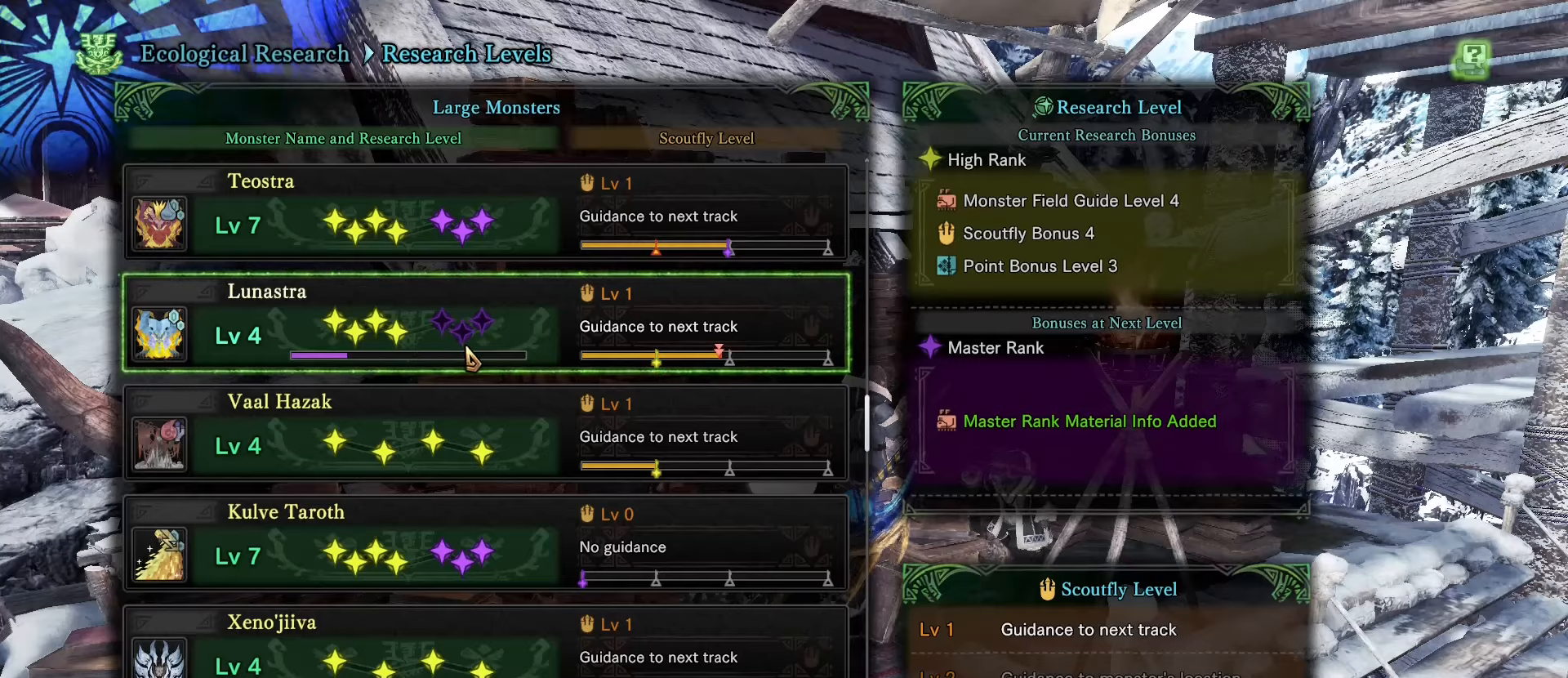
{"keys": [], "mouse": [], "events": []}
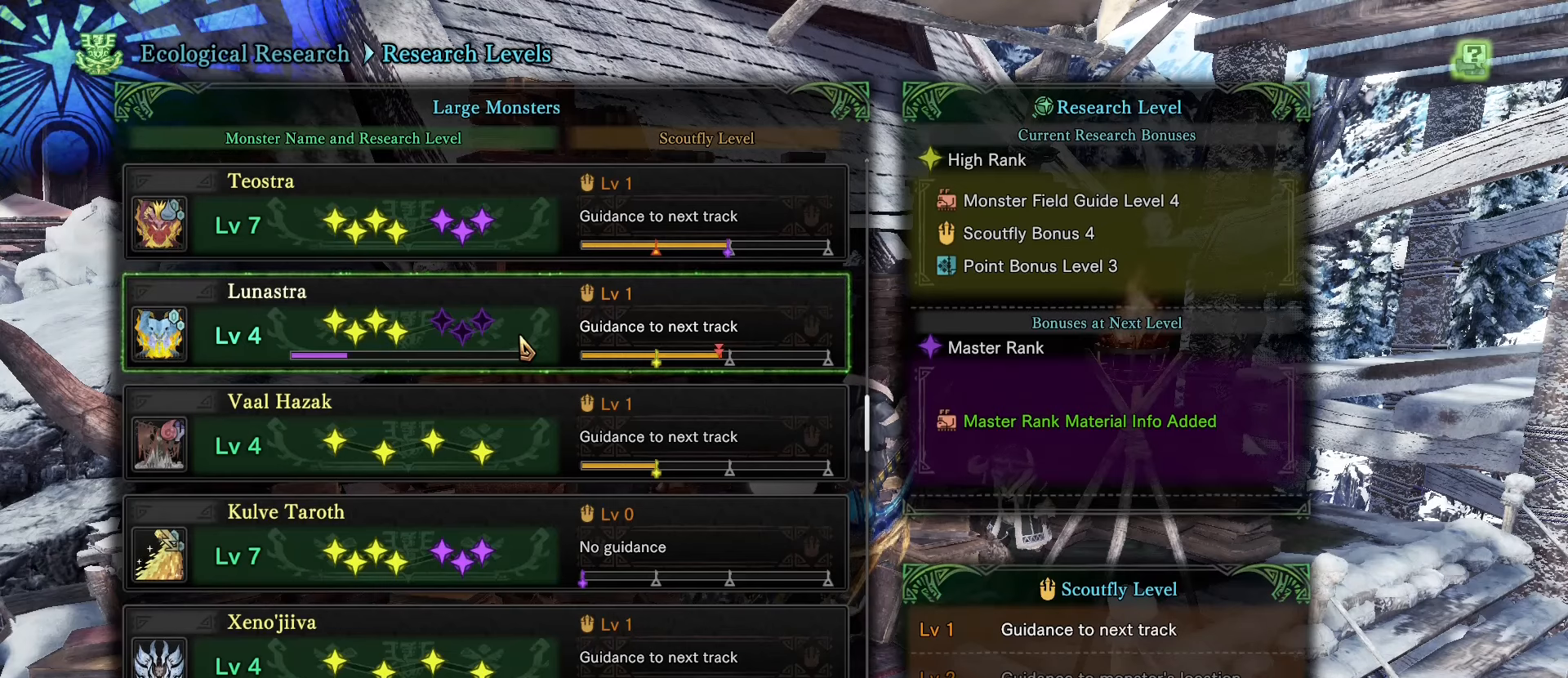
{"keys": [], "mouse": [], "events": []}
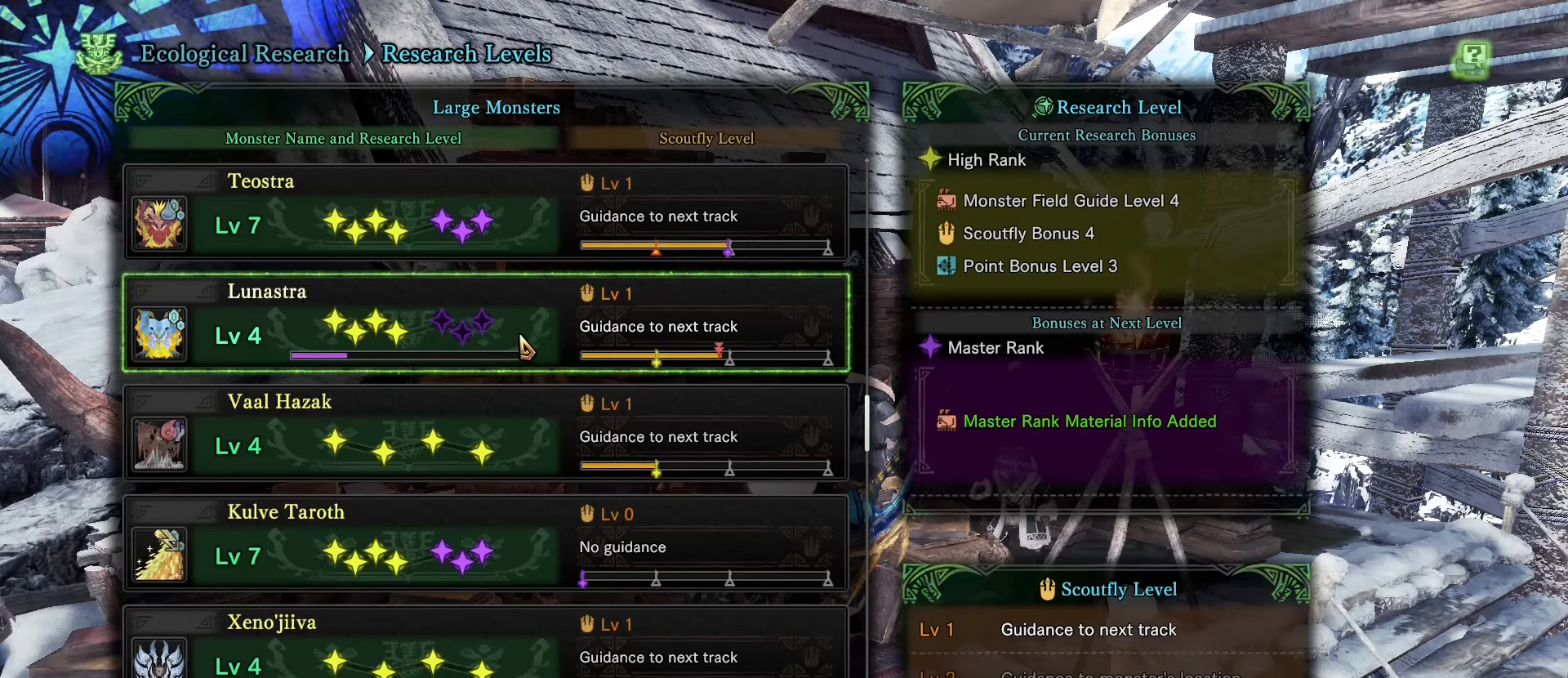
{"keys": [], "mouse": [], "events": []}